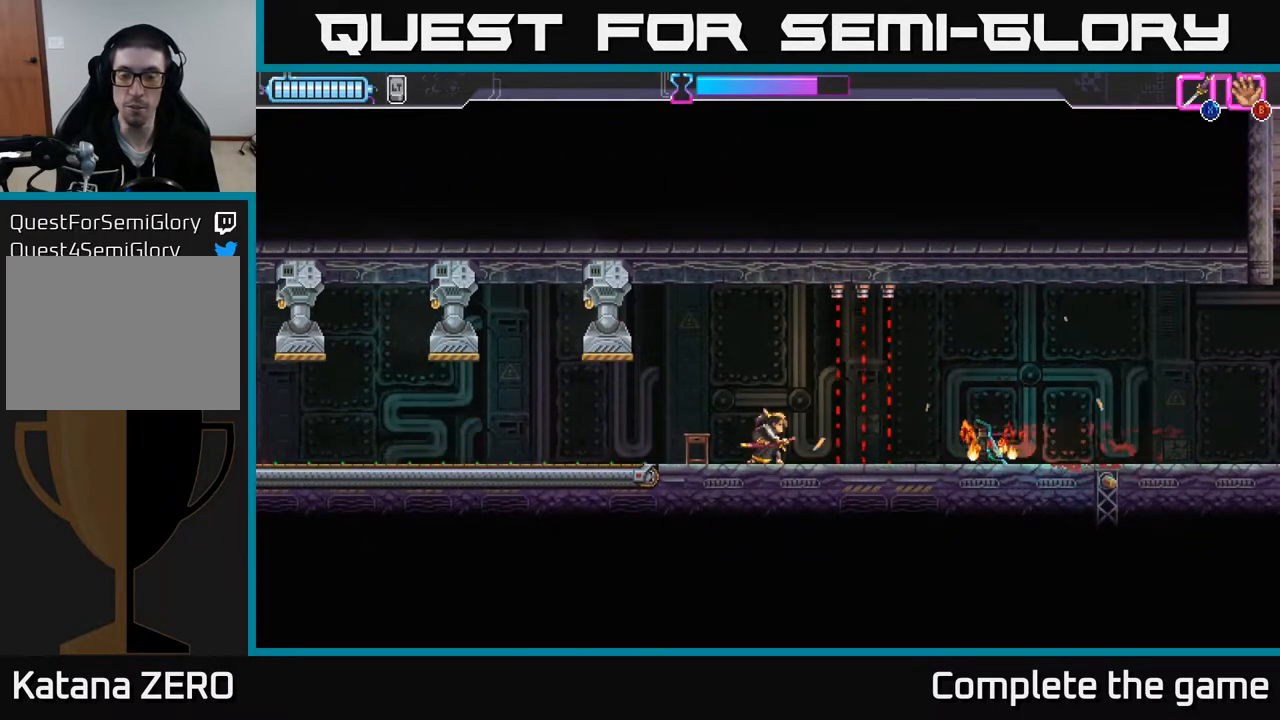
Gameplay with a controller (Xbox layout); each line is a JSON object with the inputs held at the frame after it. "events" lists button and stick changes between this image and that frame as [ms after this image, input, new state], when the widget could be followed in between.
{"buttons": [], "left_stick": "center", "right_stick": "center", "events": [[433, "left_stick", "left"], [500, "left_stick", "center"]]}
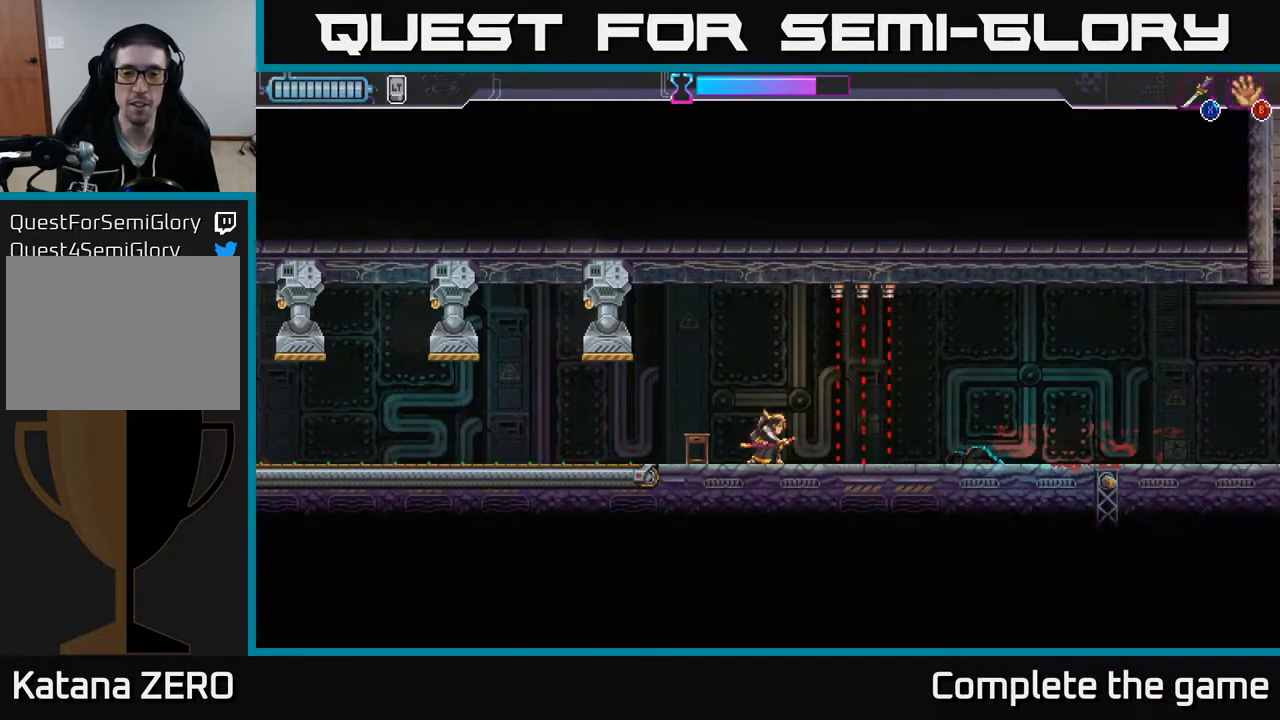
{"buttons": ["R2"], "left_stick": "right", "right_stick": "center", "events": [[67, "left_stick", "right"], [233, "R2", "down"]]}
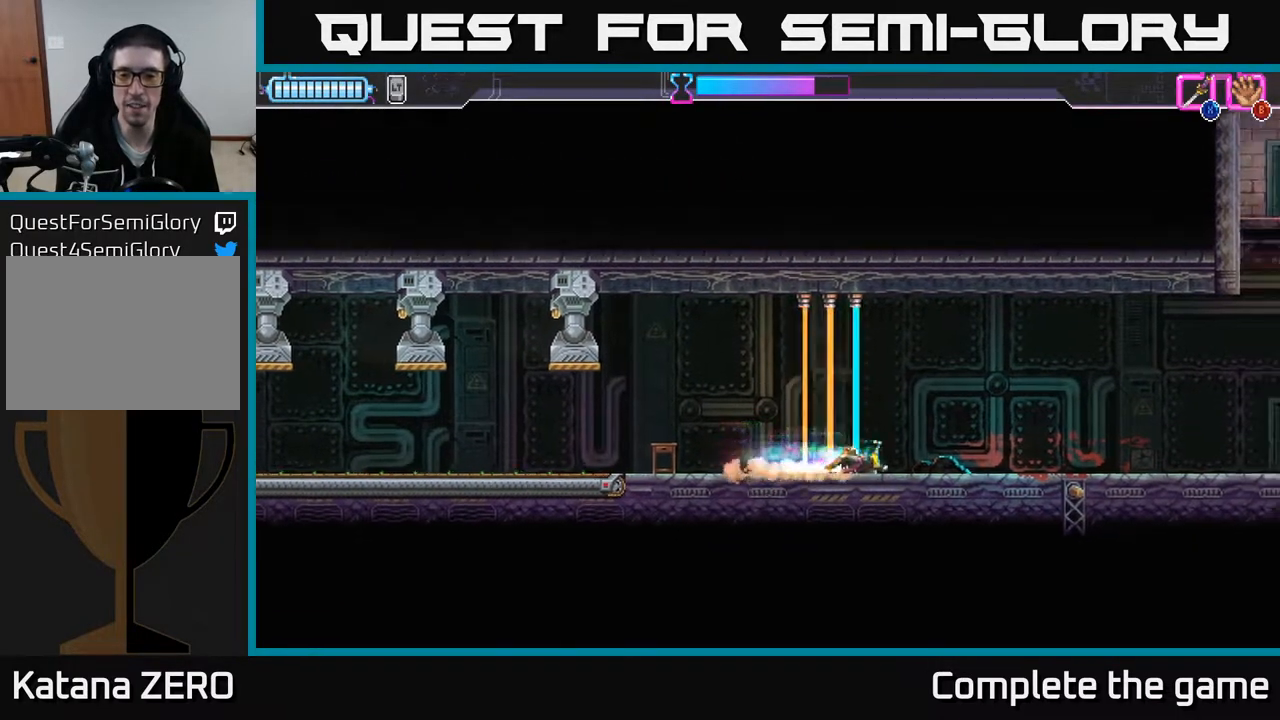
{"buttons": [], "left_stick": "right", "right_stick": "center", "events": [[17, "R2", "up"], [400, "left_stick", "center"], [500, "left_stick", "right"]]}
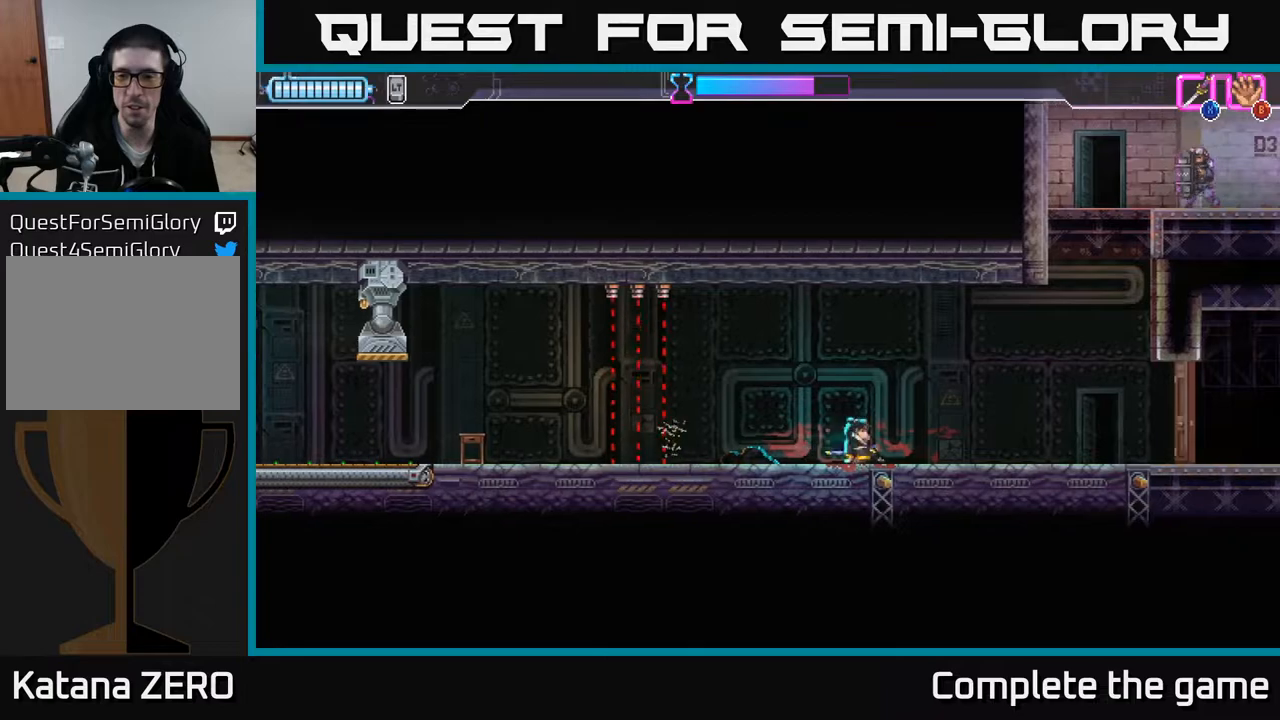
{"buttons": [], "left_stick": "right", "right_stick": "center", "events": []}
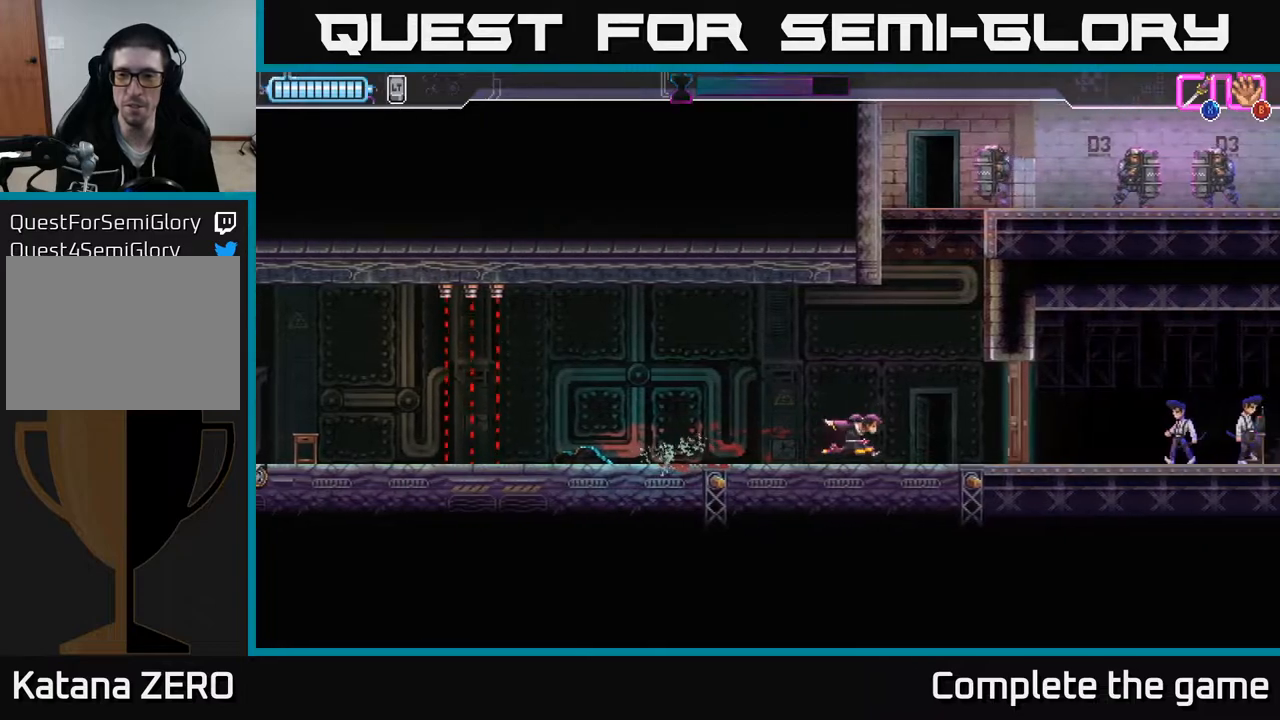
{"buttons": [], "left_stick": "center", "right_stick": "center", "events": [[67, "left_stick", "center"]]}
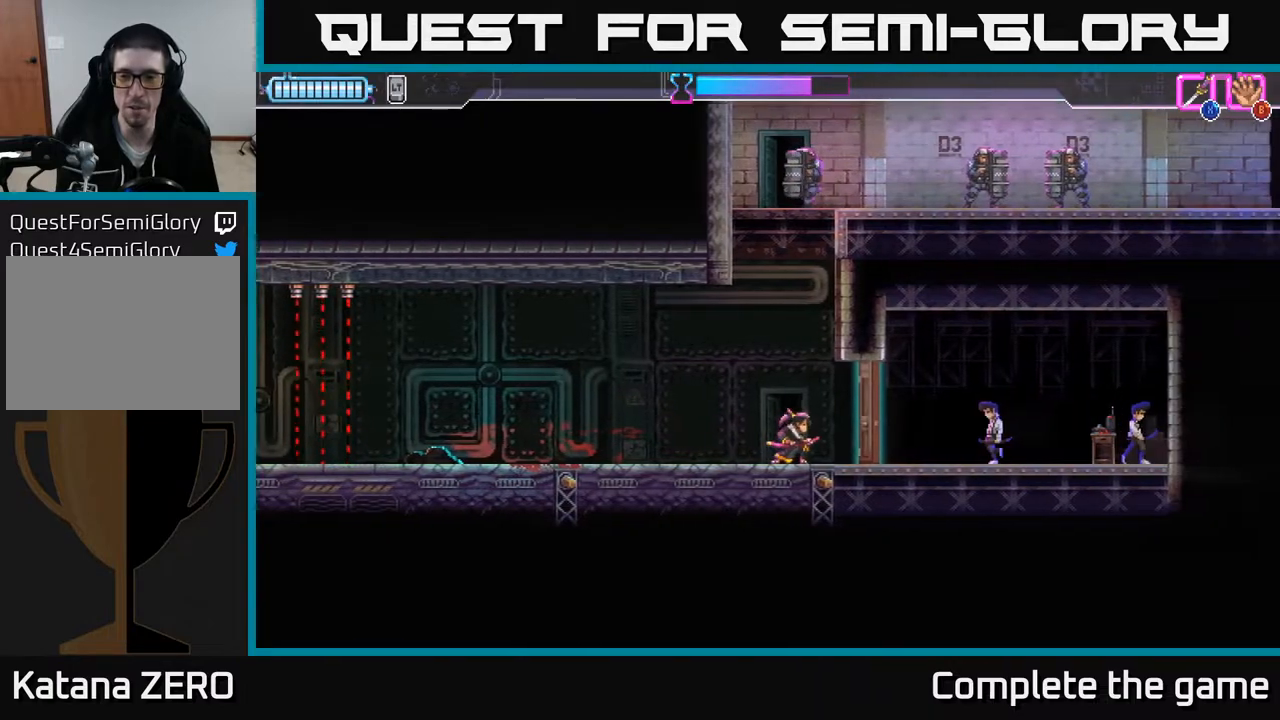
{"buttons": [], "left_stick": "right", "right_stick": "center", "events": [[150, "left_stick", "right"], [350, "X", "down"], [450, "X", "up"]]}
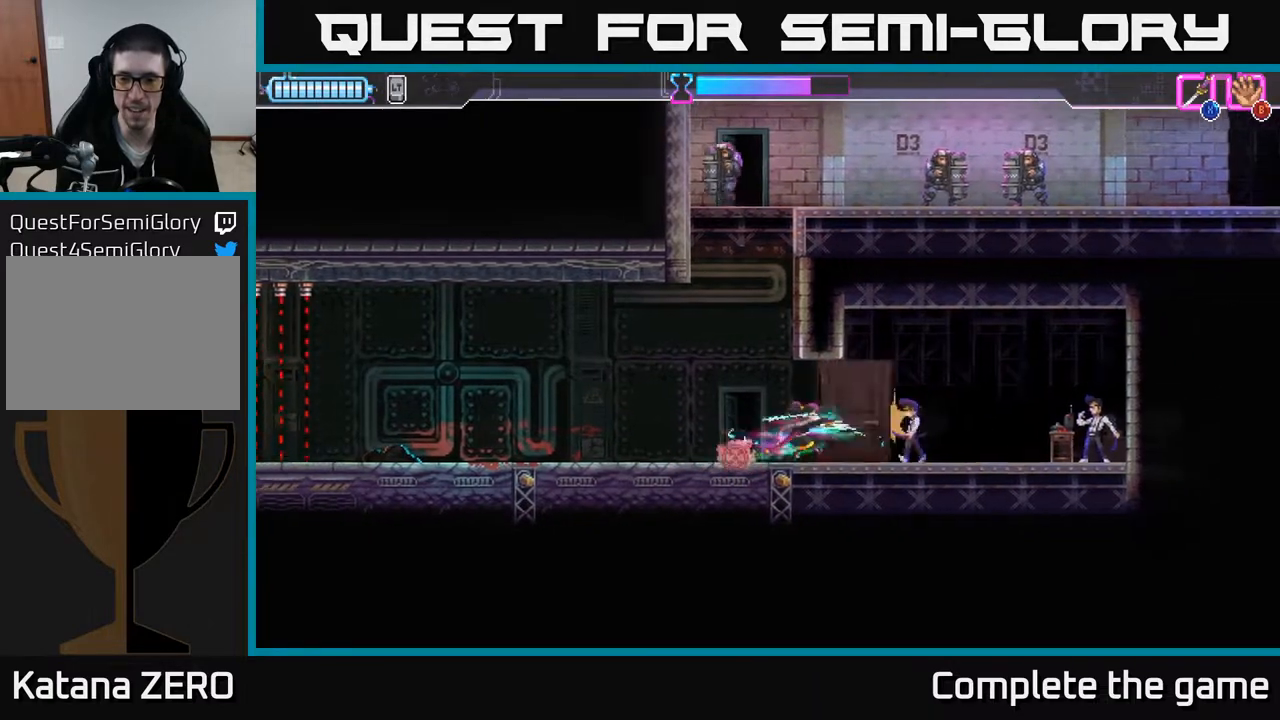
{"buttons": [], "left_stick": "right", "right_stick": "center", "events": [[83, "X", "down"], [167, "X", "up"], [333, "X", "down"], [433, "X", "up"]]}
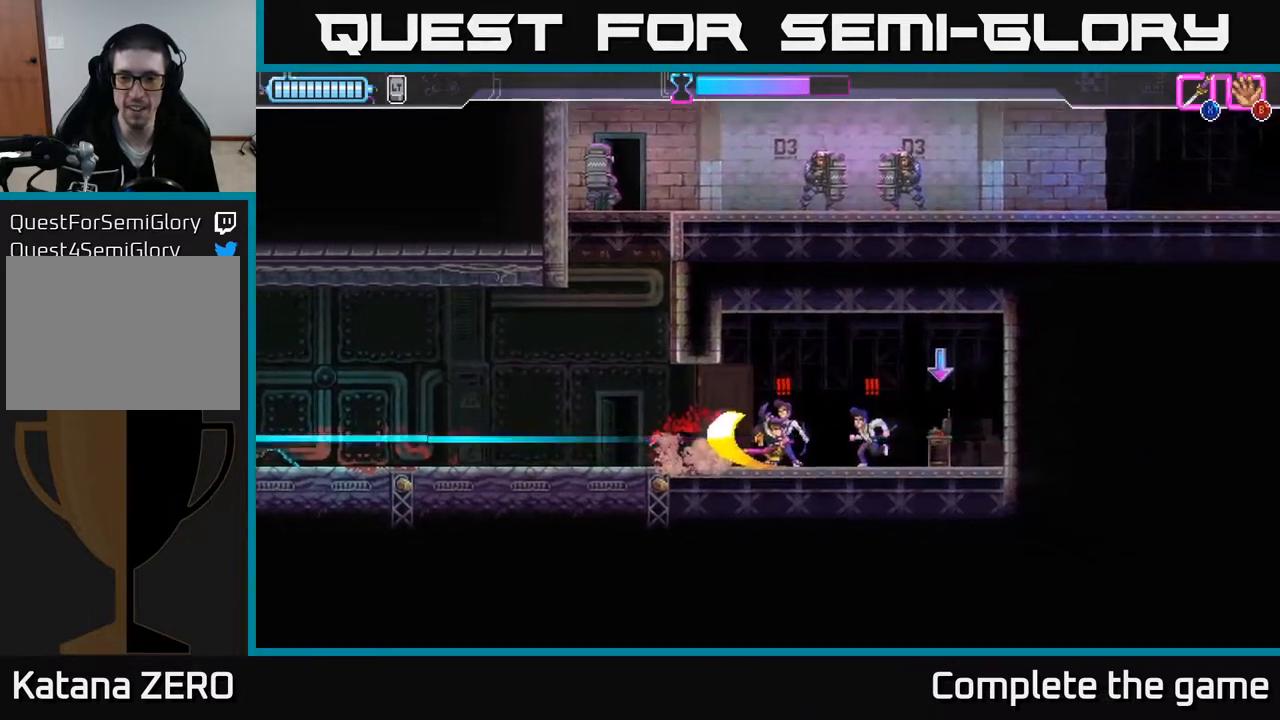
{"buttons": [], "left_stick": "center", "right_stick": "center", "events": [[100, "X", "down"], [167, "X", "up"], [167, "left_stick", "center"], [450, "A", "down"], [500, "A", "up"]]}
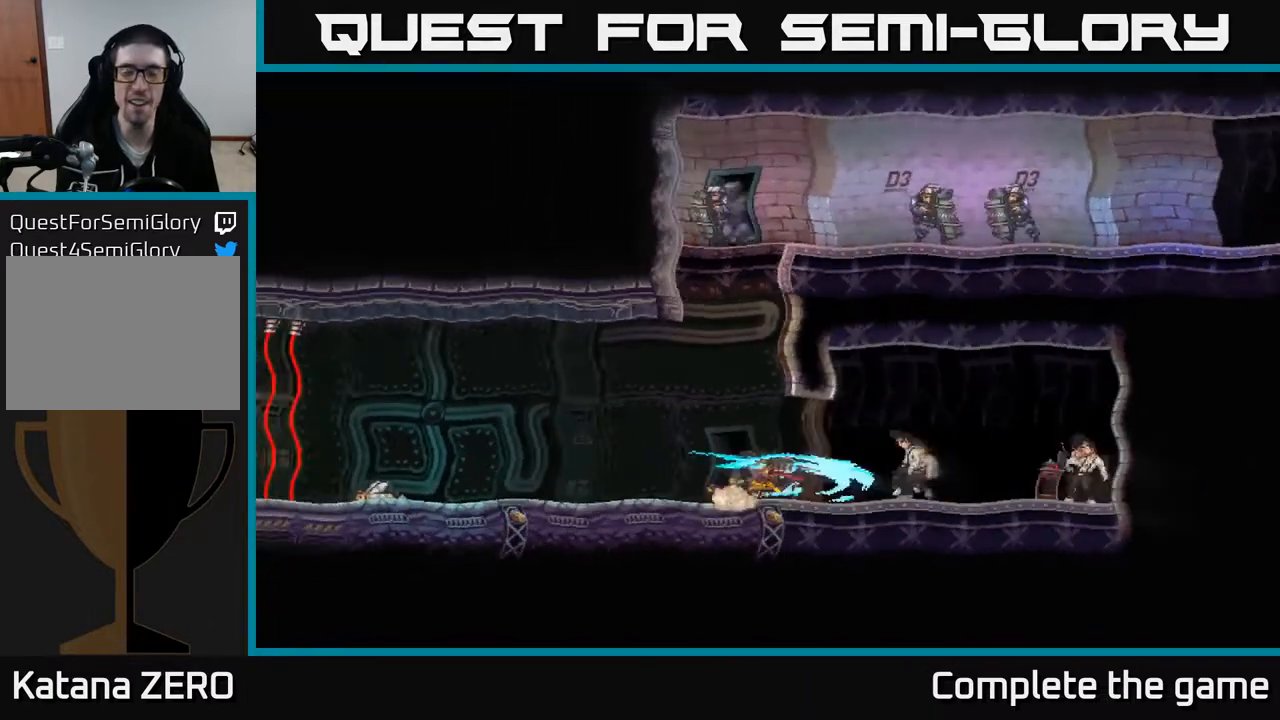
{"buttons": [], "left_stick": "center", "right_stick": "center", "events": []}
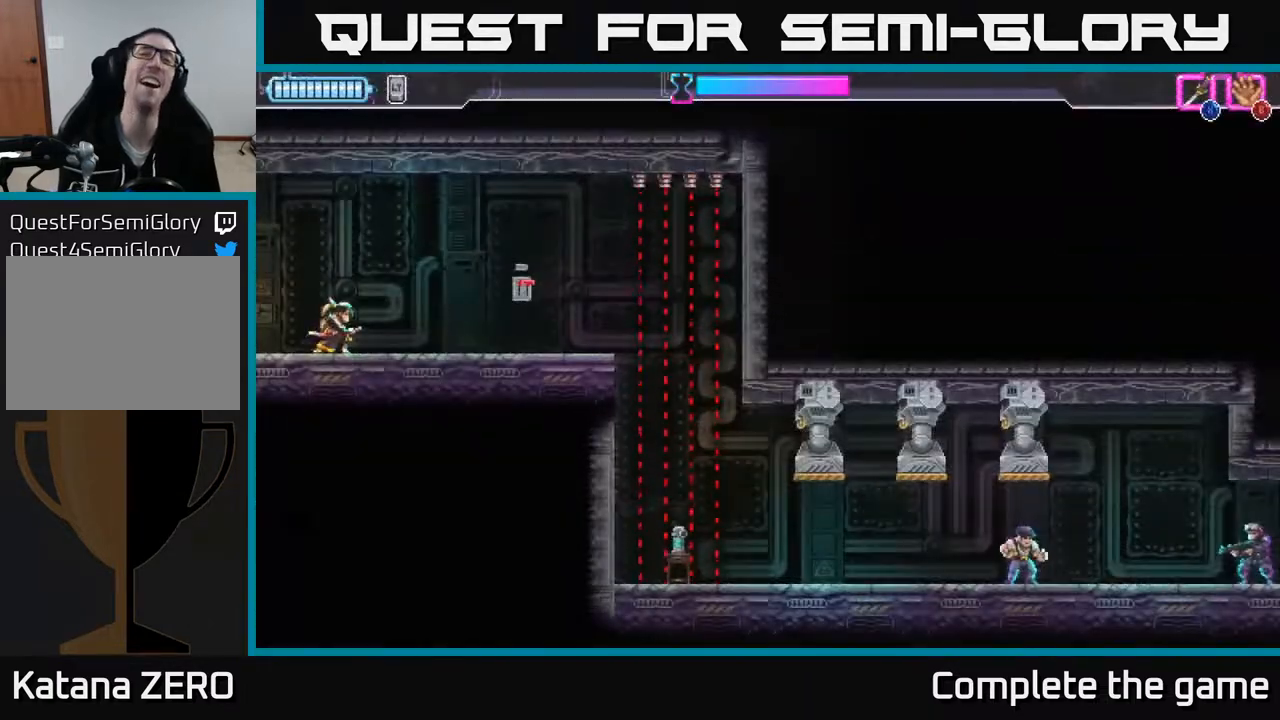
{"buttons": [], "left_stick": "center", "right_stick": "center", "events": []}
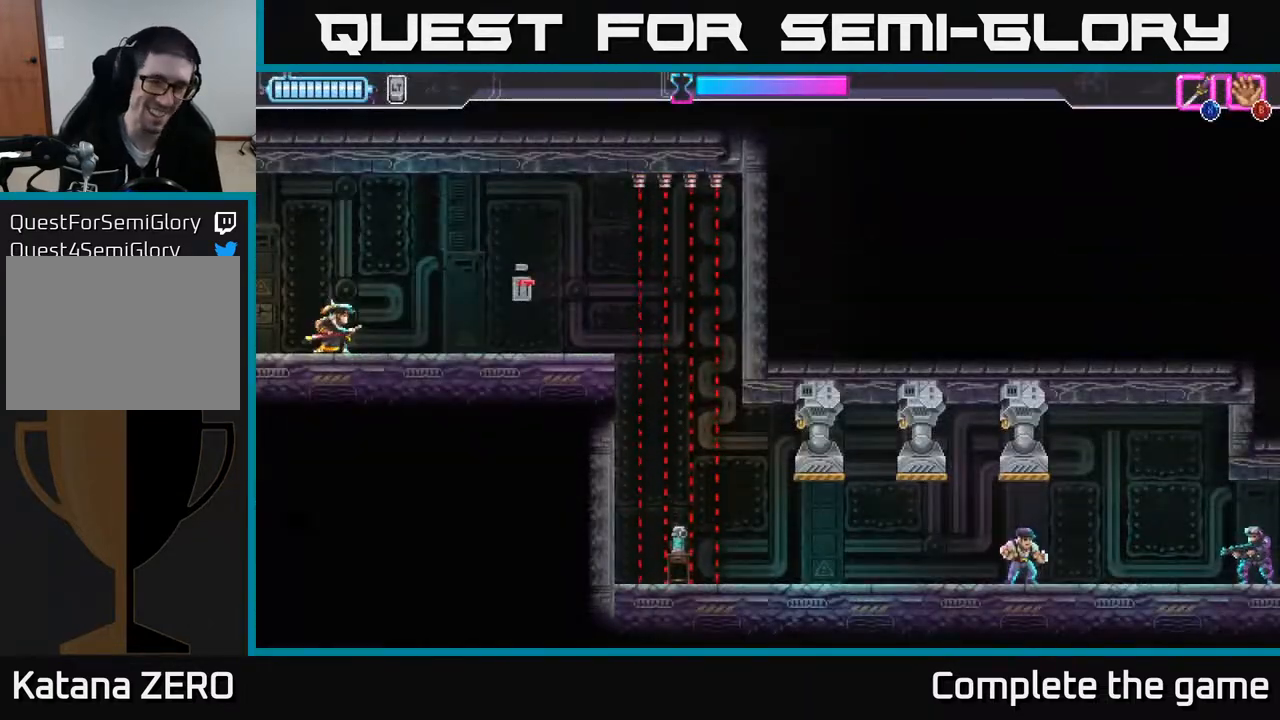
{"buttons": [], "left_stick": "right", "right_stick": "center", "events": [[217, "left_stick", "right"]]}
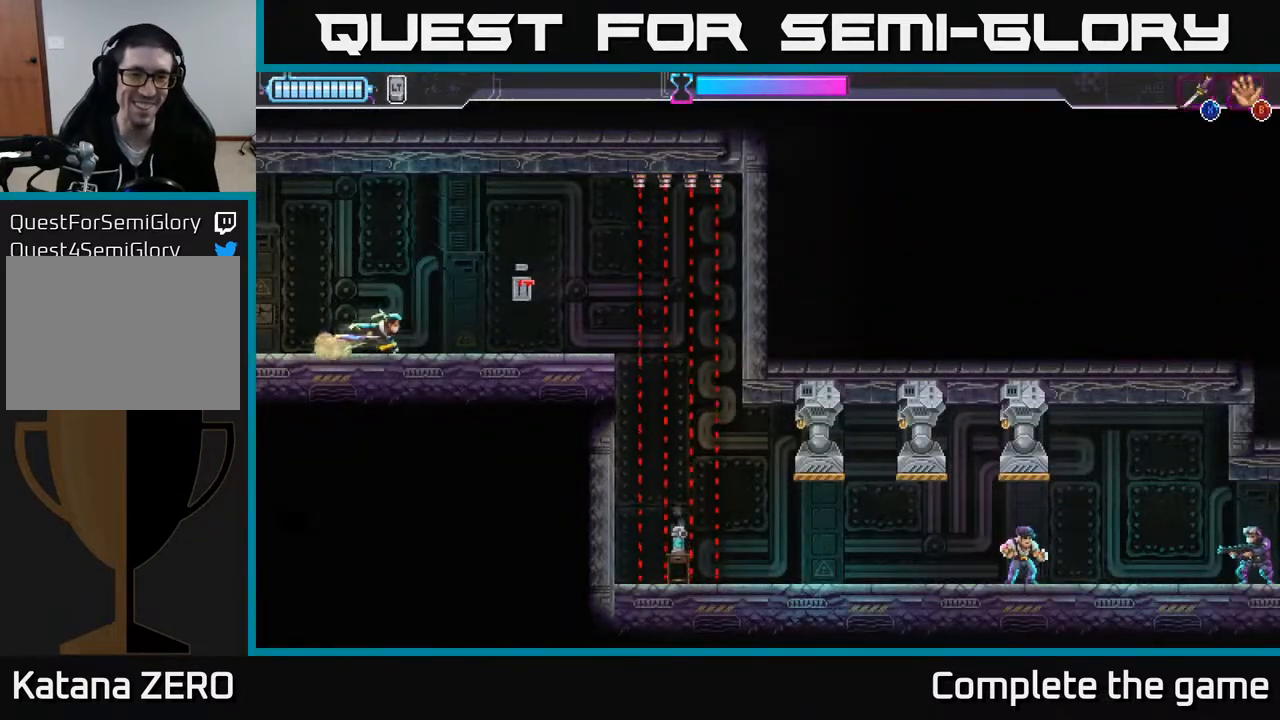
{"buttons": [], "left_stick": "center", "right_stick": "center", "events": [[233, "left_stick", "center"], [317, "Y", "down"], [383, "Y", "up"]]}
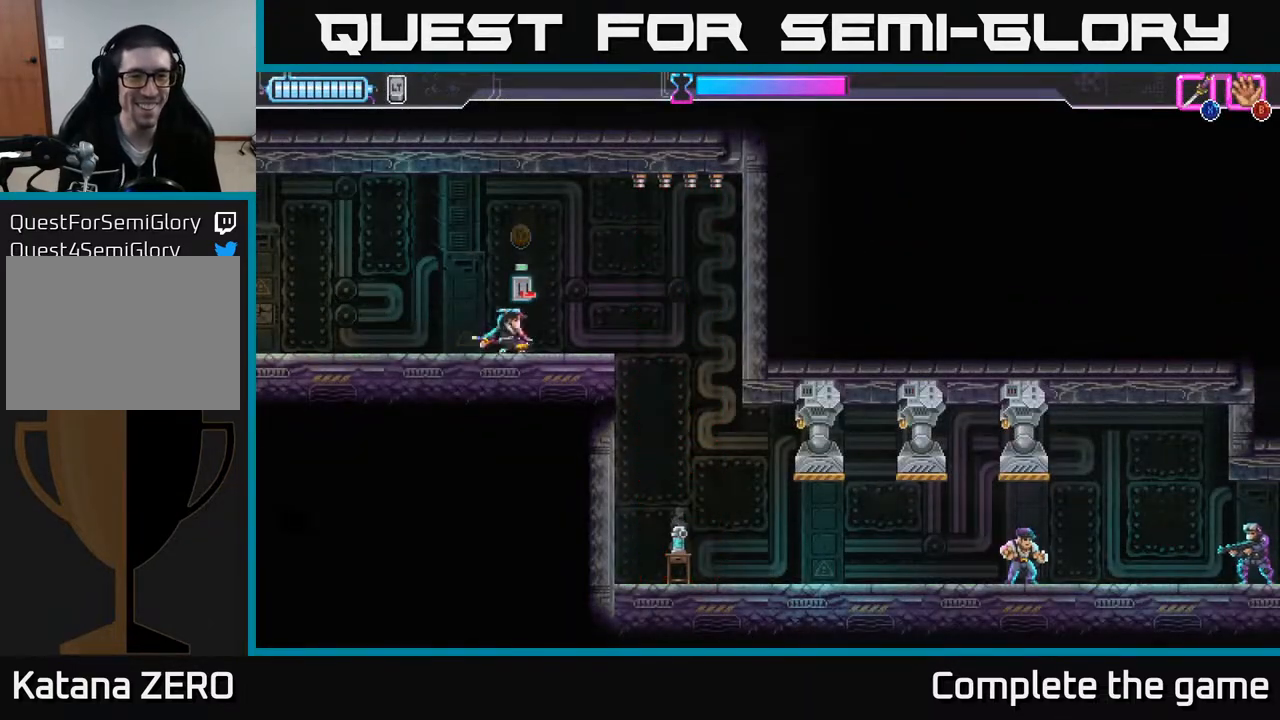
{"buttons": [], "left_stick": "center", "right_stick": "center", "events": [[167, "A", "down"], [167, "left_stick", "right"], [250, "A", "up"], [500, "left_stick", "center"]]}
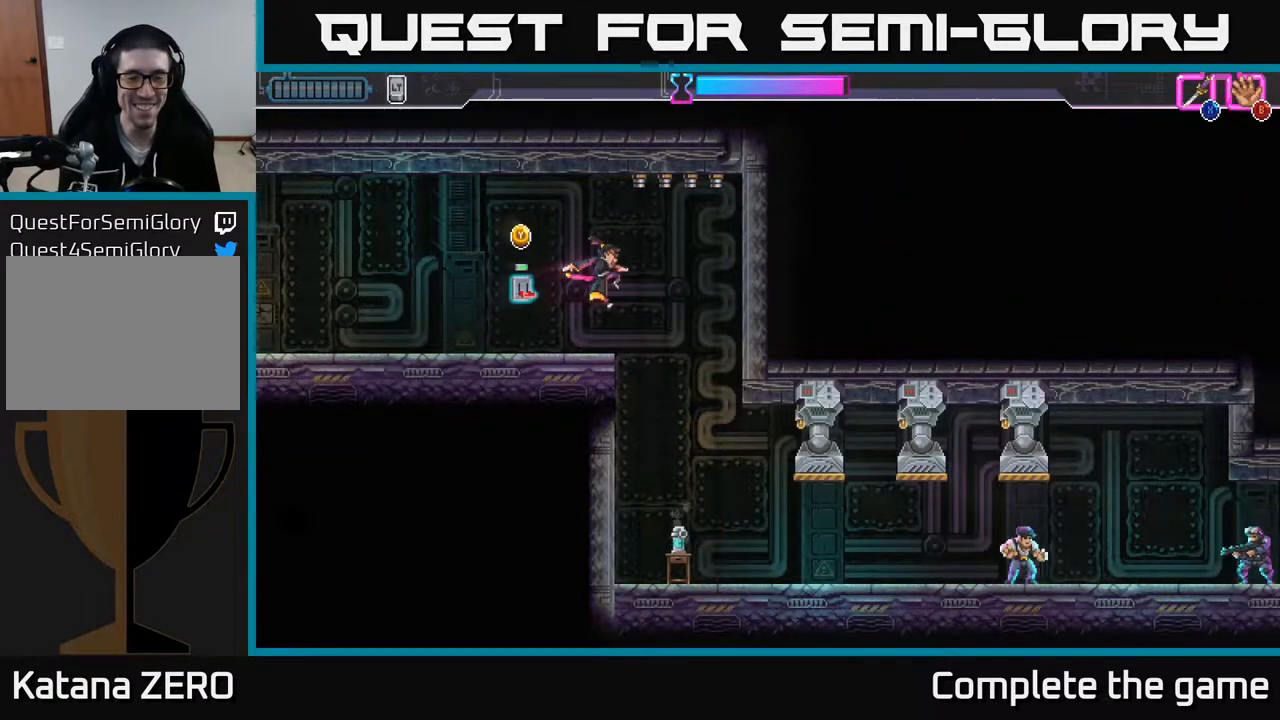
{"buttons": [], "left_stick": "center", "right_stick": "center", "events": [[183, "left_stick", "down"], [383, "left_stick", "left"], [483, "left_stick", "center"]]}
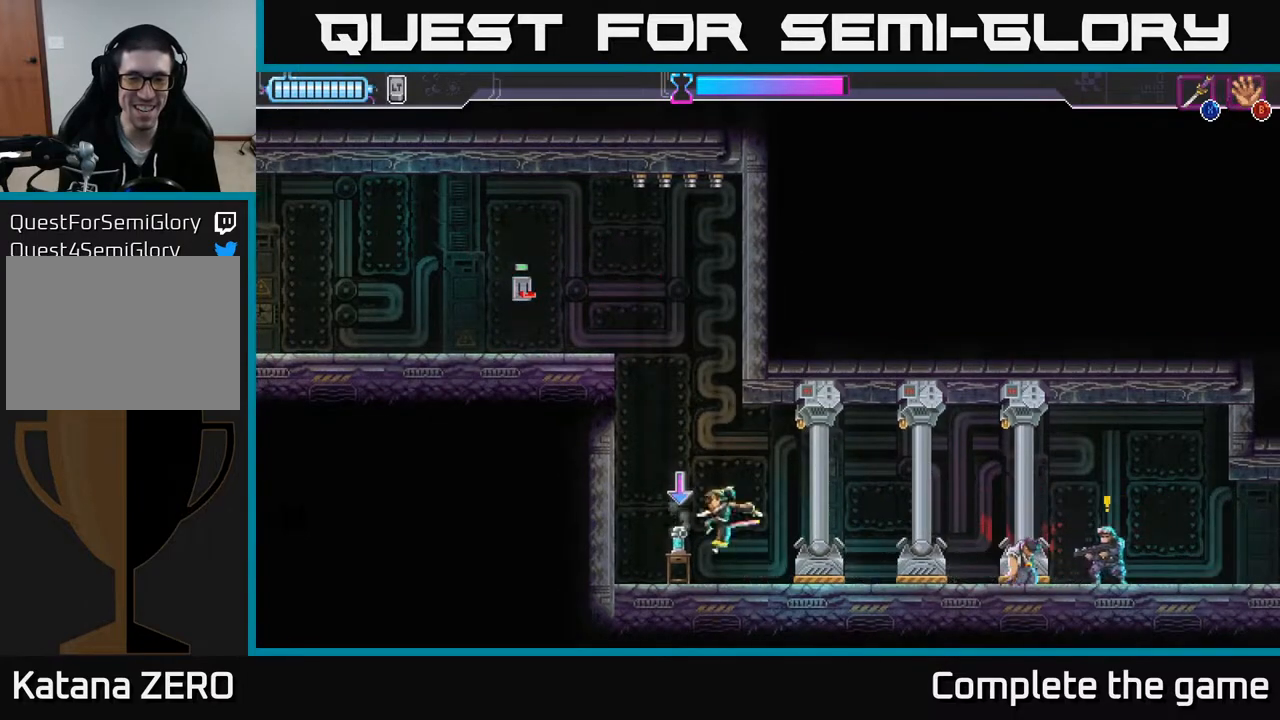
{"buttons": [], "left_stick": "right", "right_stick": "center", "events": [[67, "B", "down"], [133, "B", "up"], [217, "left_stick", "left"], [433, "left_stick", "center"], [483, "left_stick", "right"]]}
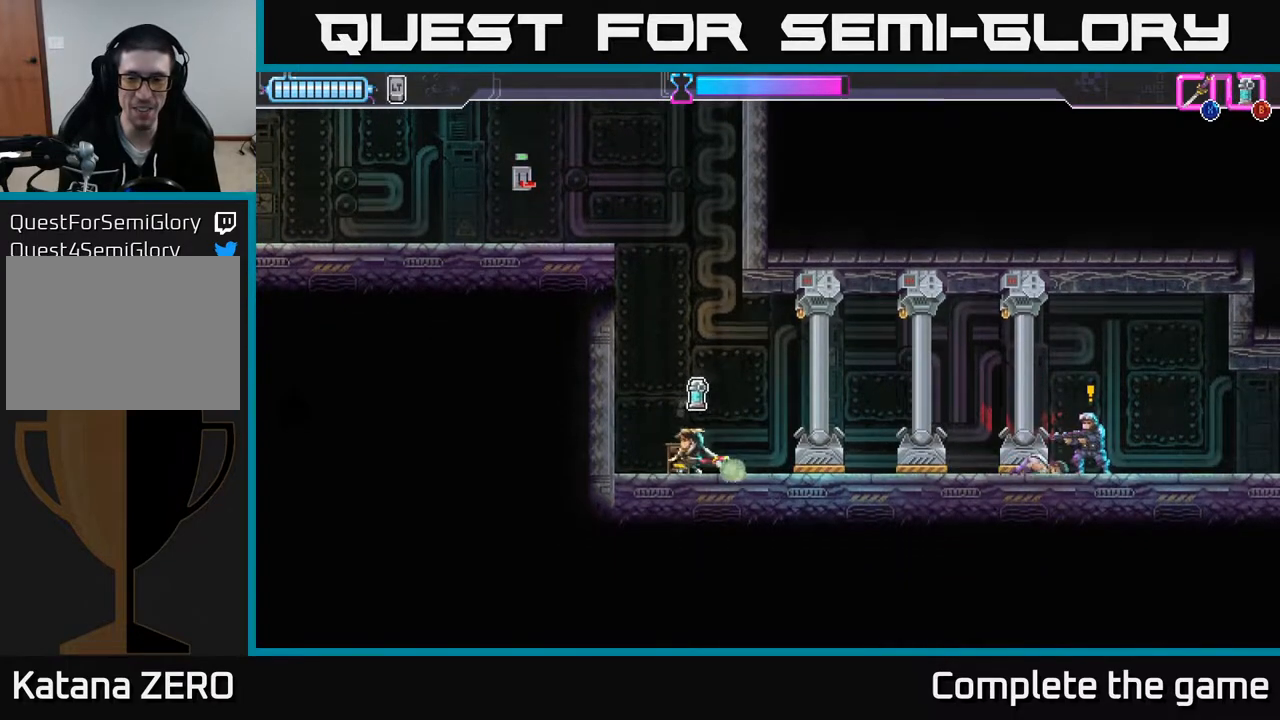
{"buttons": [], "left_stick": "right", "right_stick": "center", "events": [[83, "left_stick", "center"], [333, "left_stick", "right"], [383, "B", "down"], [450, "B", "up"]]}
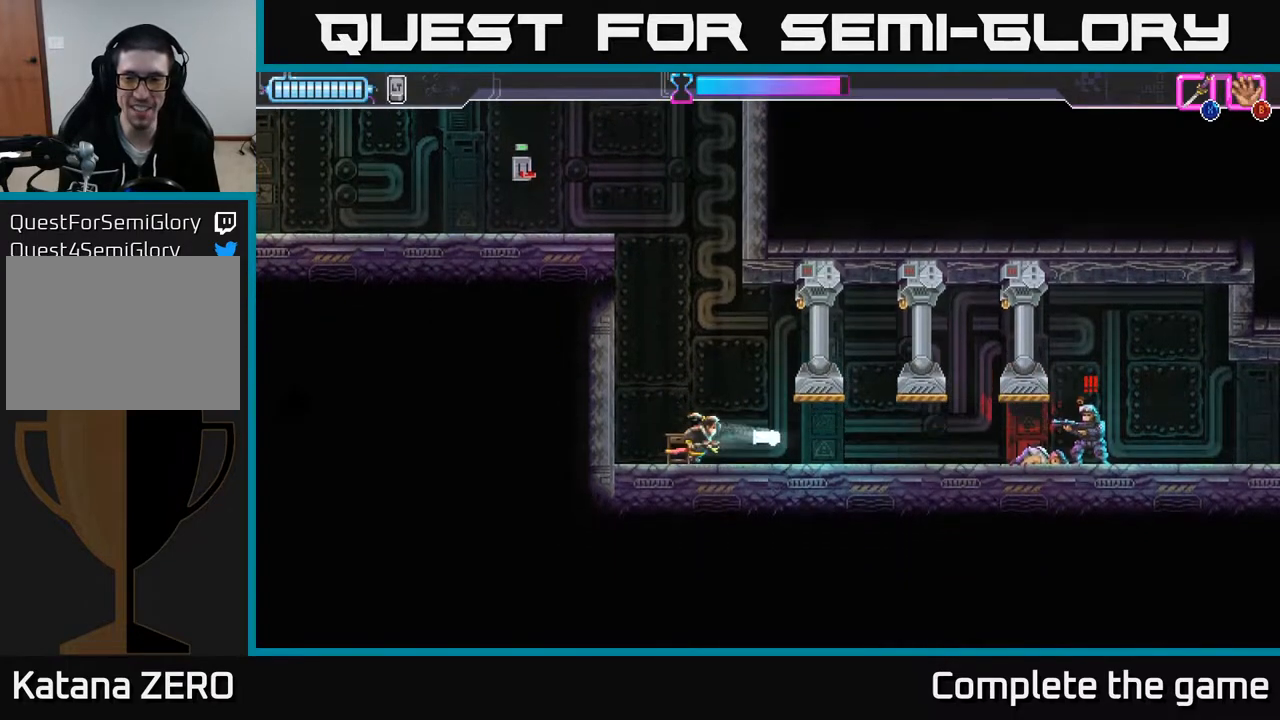
{"buttons": ["R2"], "left_stick": "right", "right_stick": "center", "events": [[167, "R2", "down"]]}
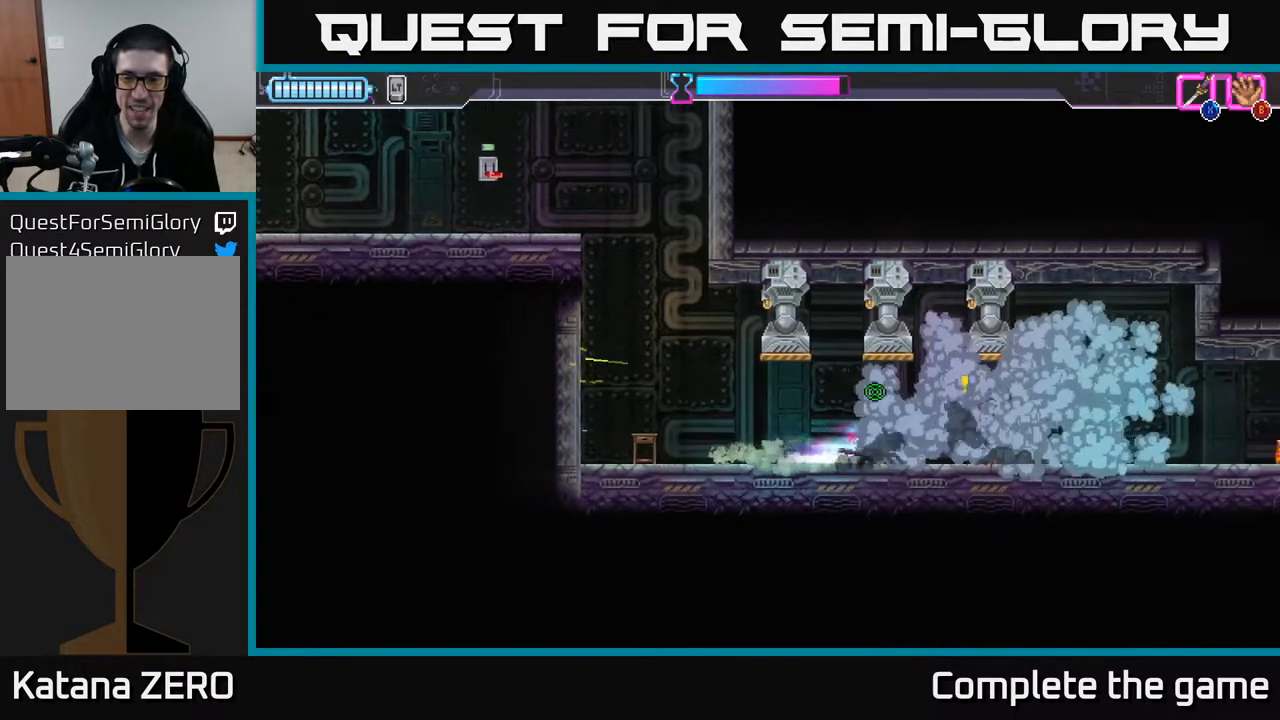
{"buttons": ["X"], "left_stick": "left", "right_stick": "center", "events": [[17, "R2", "up"], [100, "X", "down"], [183, "X", "up"], [333, "left_stick", "left"], [500, "X", "down"]]}
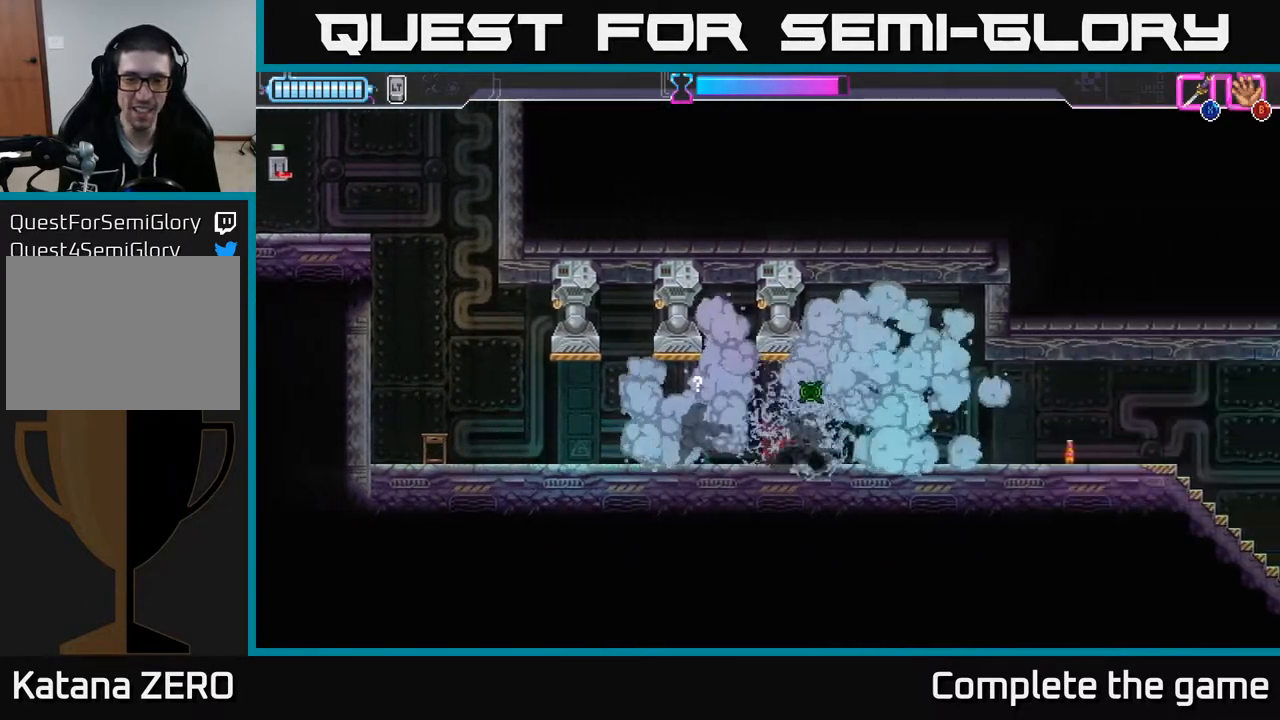
{"buttons": ["R2"], "left_stick": "right", "right_stick": "center", "events": [[83, "X", "up"], [150, "left_stick", "right"], [483, "R2", "down"]]}
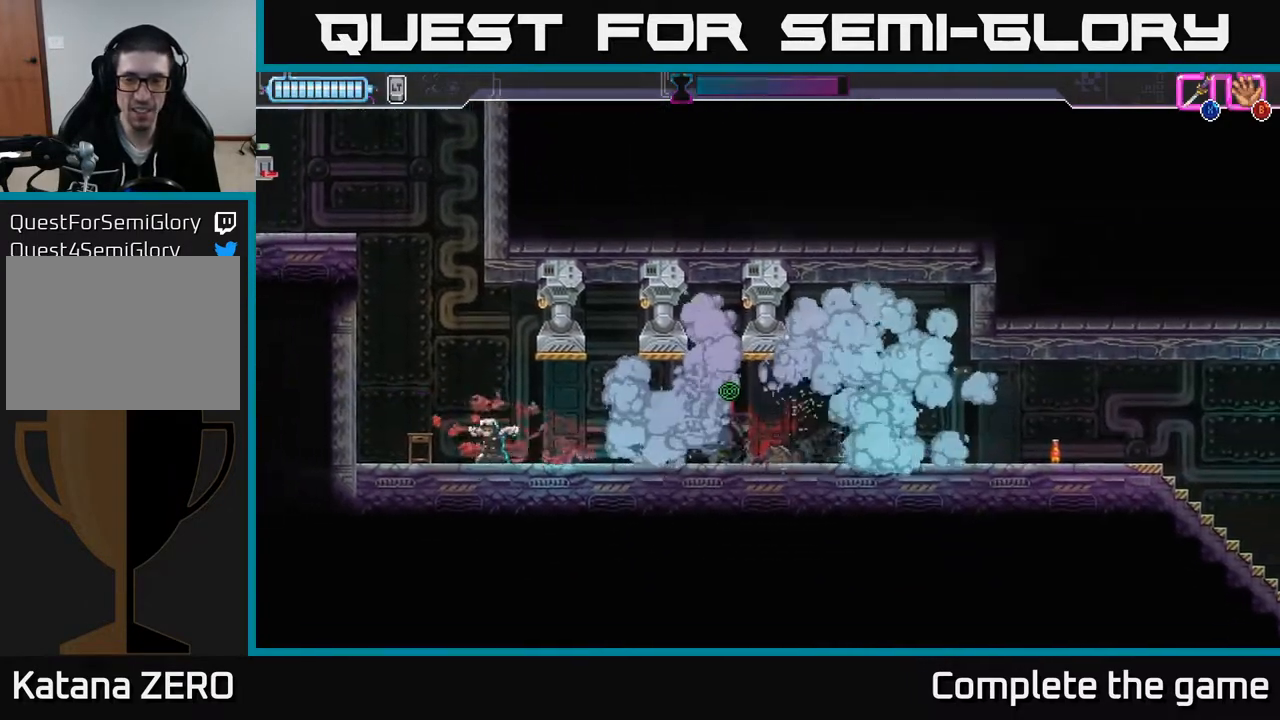
{"buttons": [], "left_stick": "right", "right_stick": "center", "events": [[117, "R2", "up"]]}
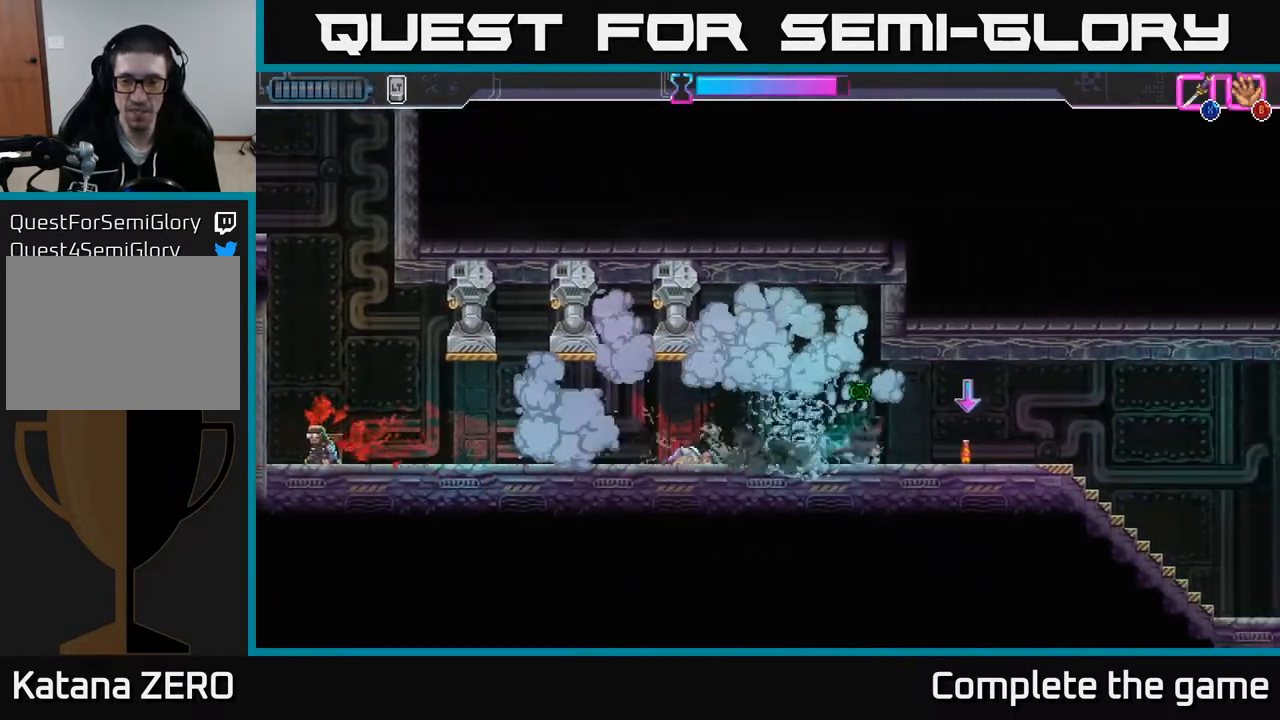
{"buttons": [], "left_stick": "down-right", "right_stick": "center", "events": [[117, "B", "down"], [183, "B", "up"], [383, "A", "down"], [483, "A", "up"], [500, "left_stick", "down-right"]]}
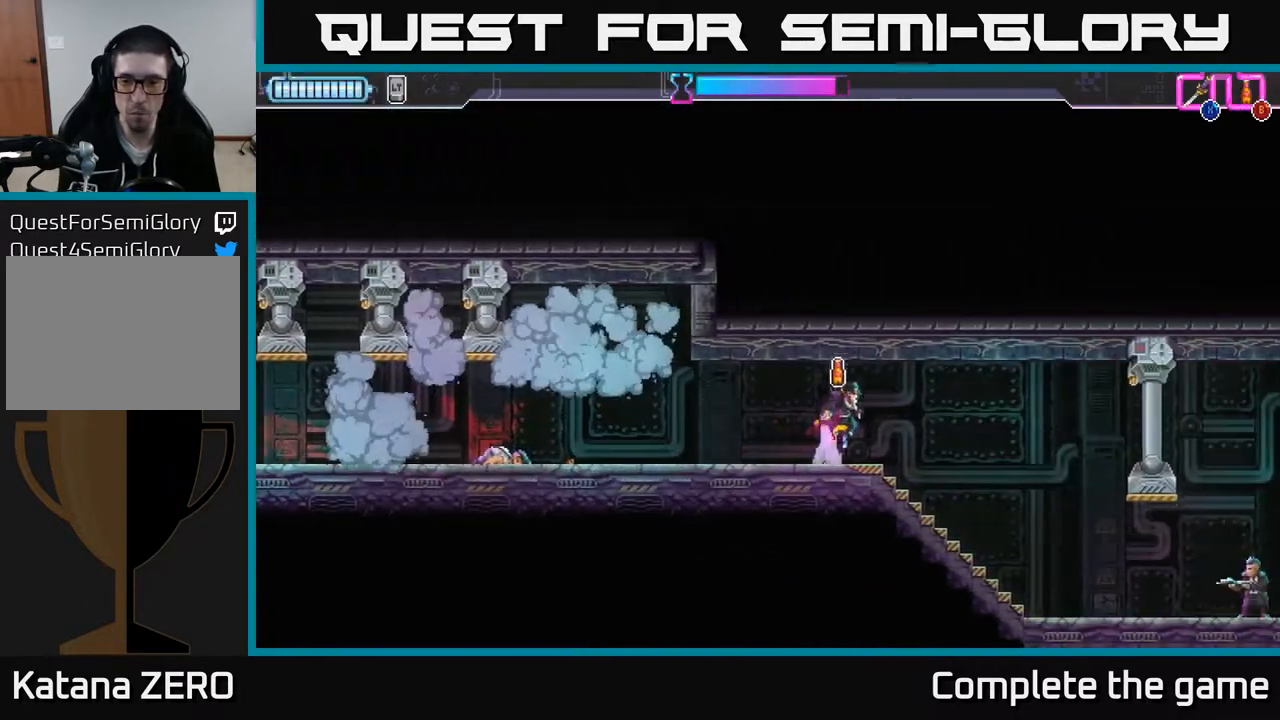
{"buttons": [], "left_stick": "center", "right_stick": "center", "events": [[100, "B", "down"], [133, "B", "up"], [333, "left_stick", "center"]]}
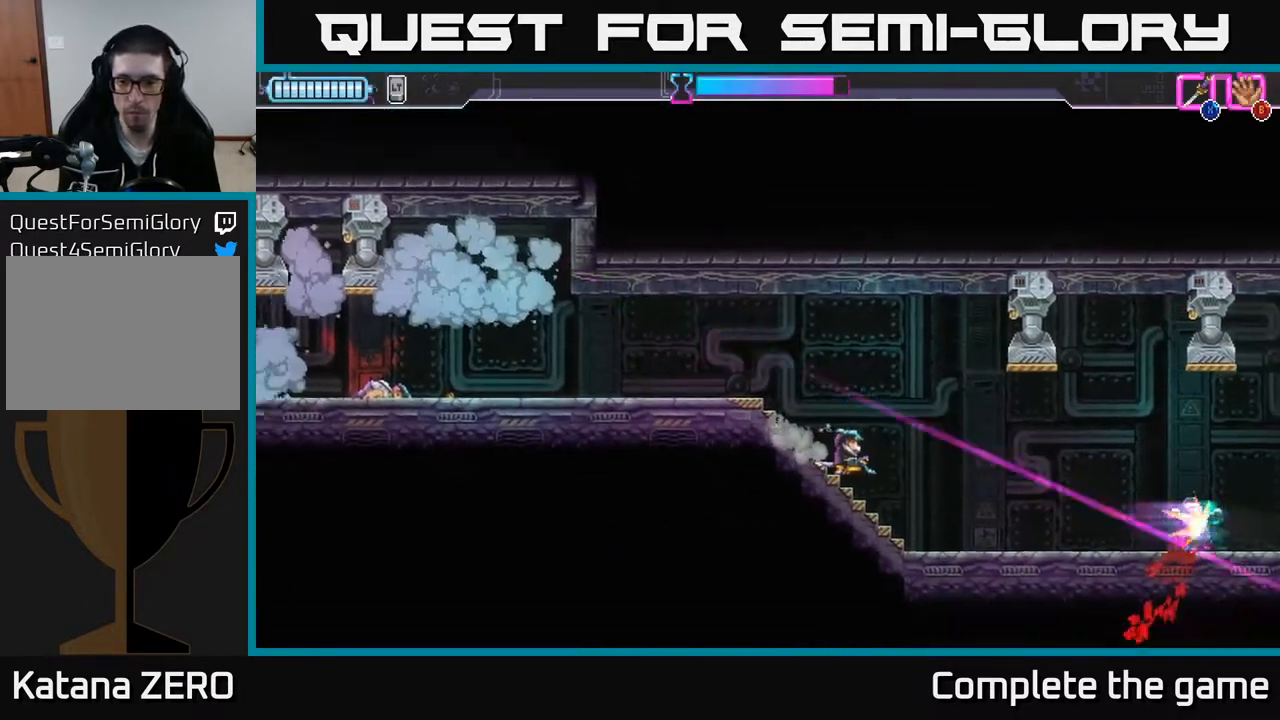
{"buttons": [], "left_stick": "right", "right_stick": "center", "events": [[317, "left_stick", "right"]]}
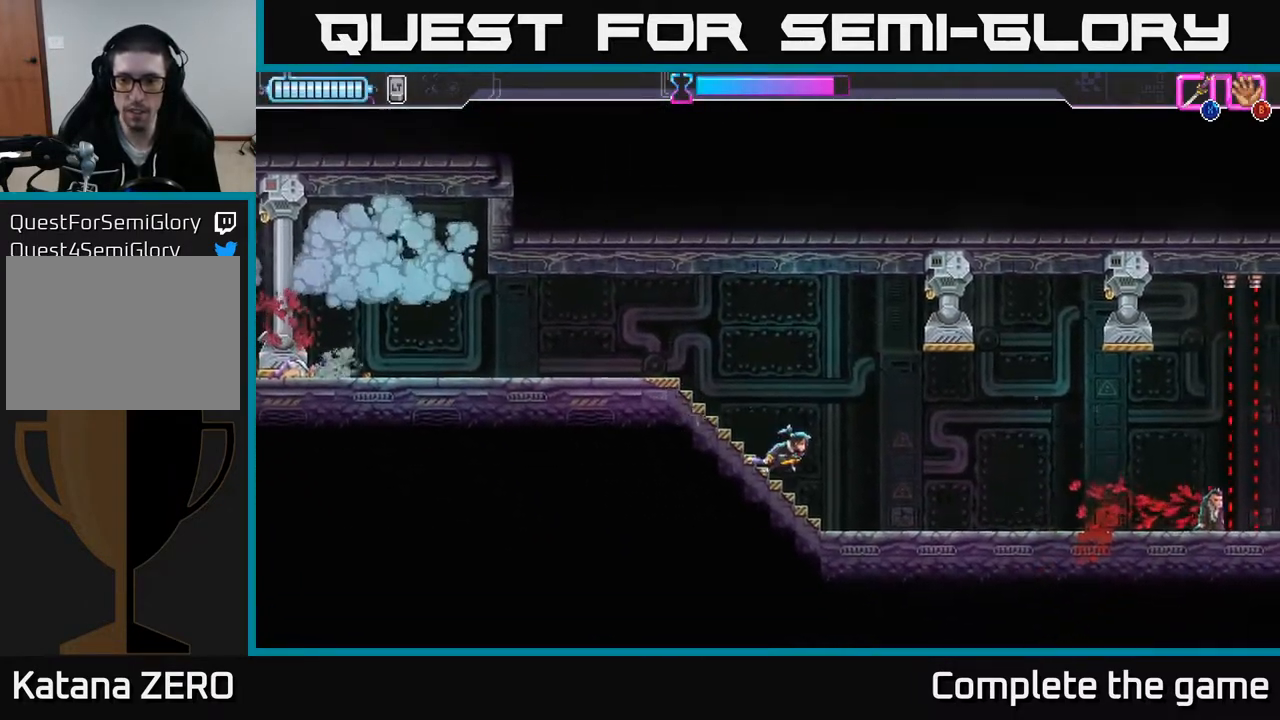
{"buttons": [], "left_stick": "right", "right_stick": "center", "events": []}
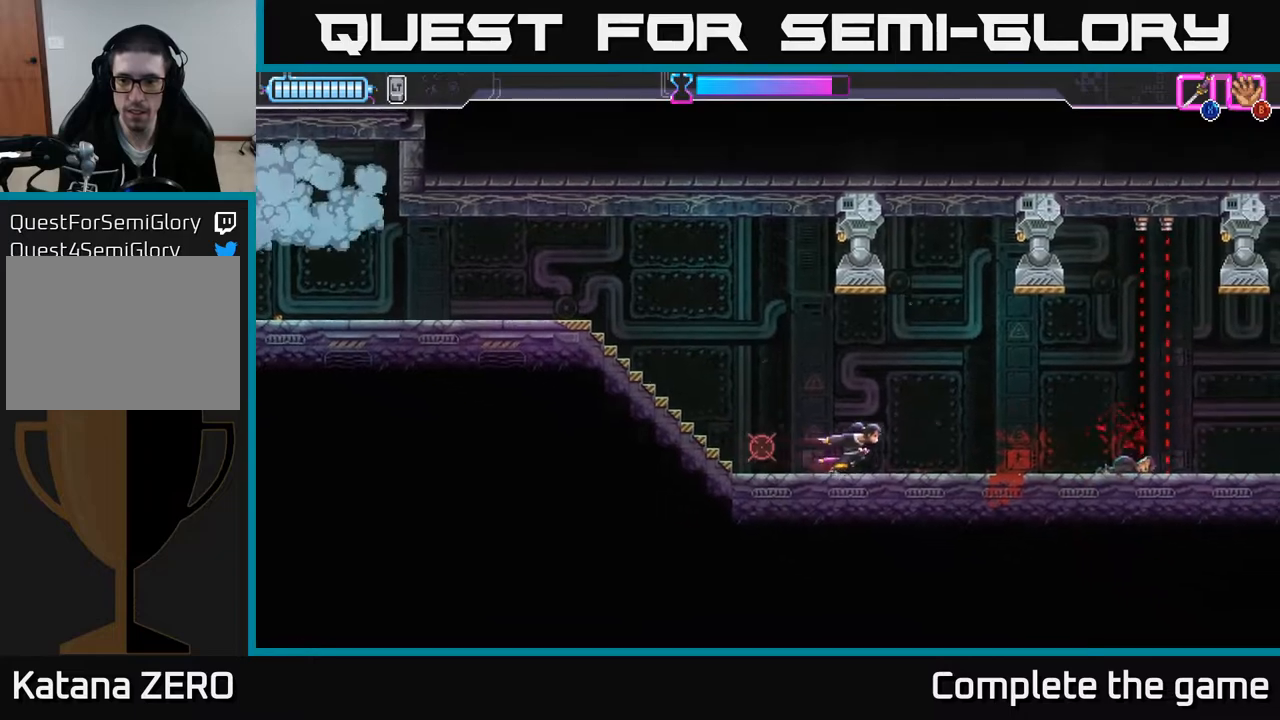
{"buttons": [], "left_stick": "right", "right_stick": "center", "events": []}
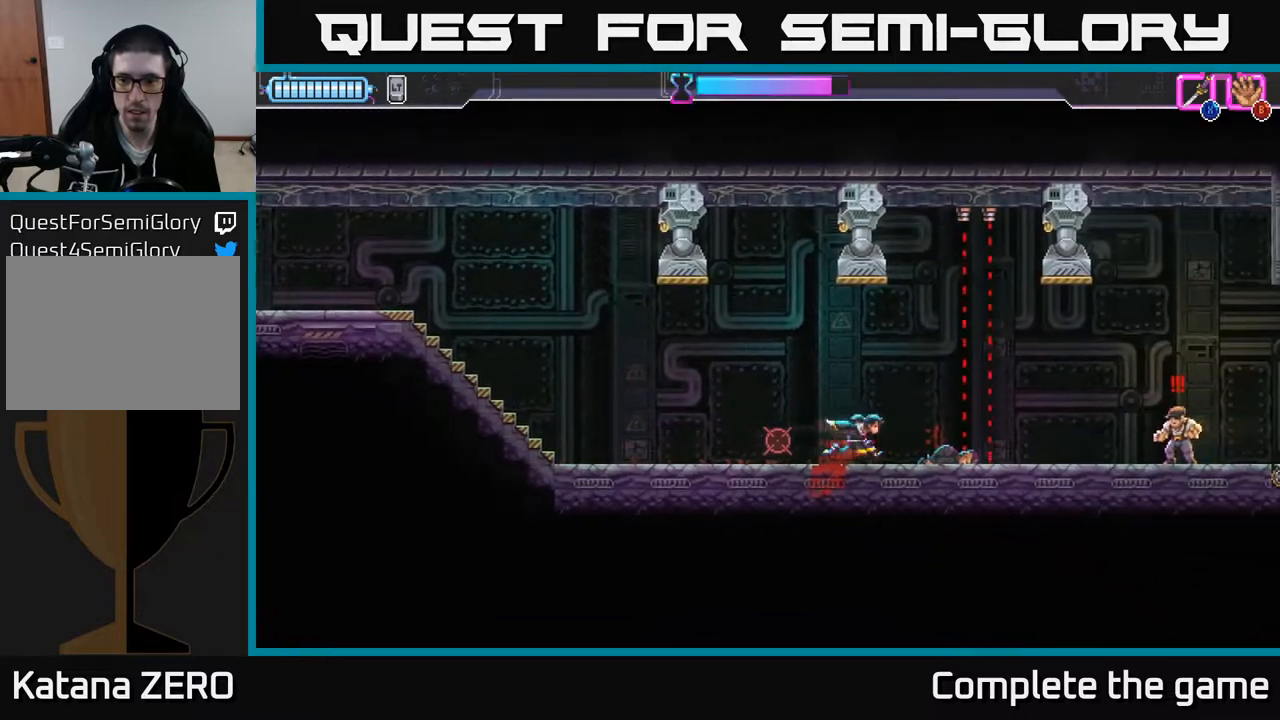
{"buttons": ["X", "R2"], "left_stick": "right", "right_stick": "center", "events": [[100, "R2", "down"], [500, "X", "down"]]}
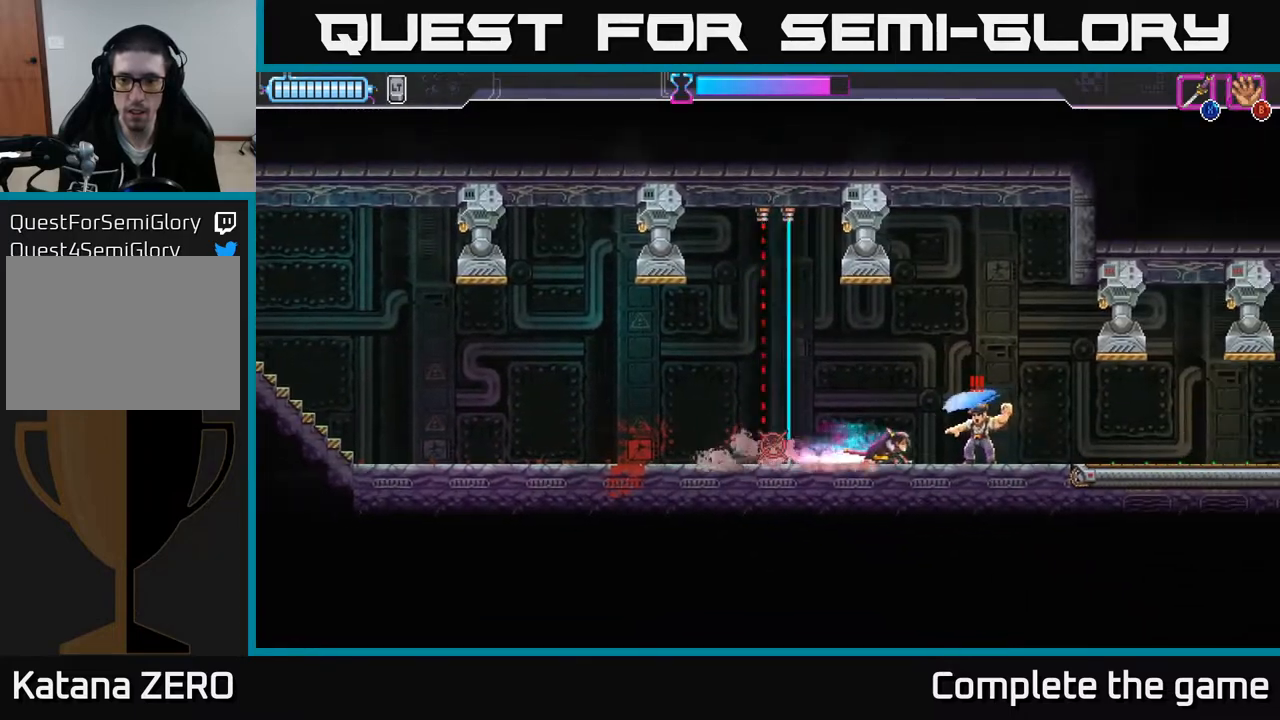
{"buttons": [], "left_stick": "right", "right_stick": "center", "events": [[100, "R2", "up"], [100, "X", "up"], [133, "X", "down"], [250, "R2", "down"], [250, "X", "up"], [367, "R2", "up"], [367, "X", "down"], [433, "X", "up"]]}
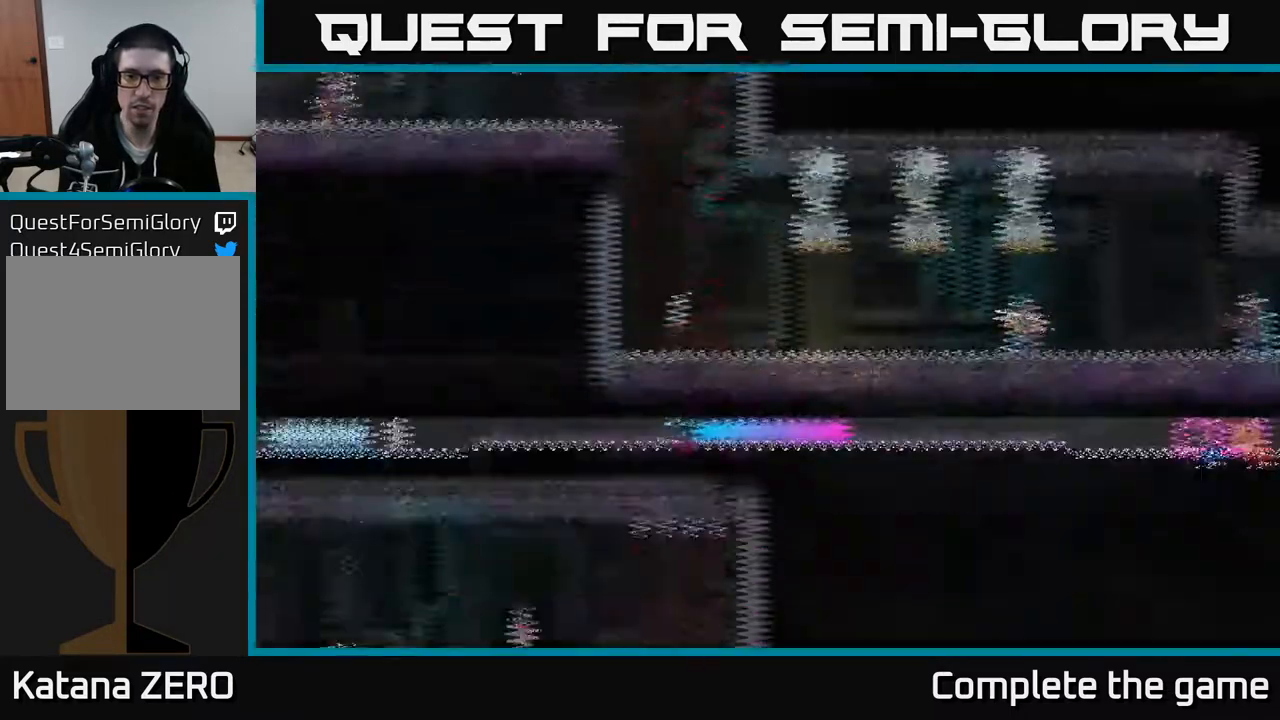
{"buttons": [], "left_stick": "center", "right_stick": "center", "events": [[83, "left_stick", "center"]]}
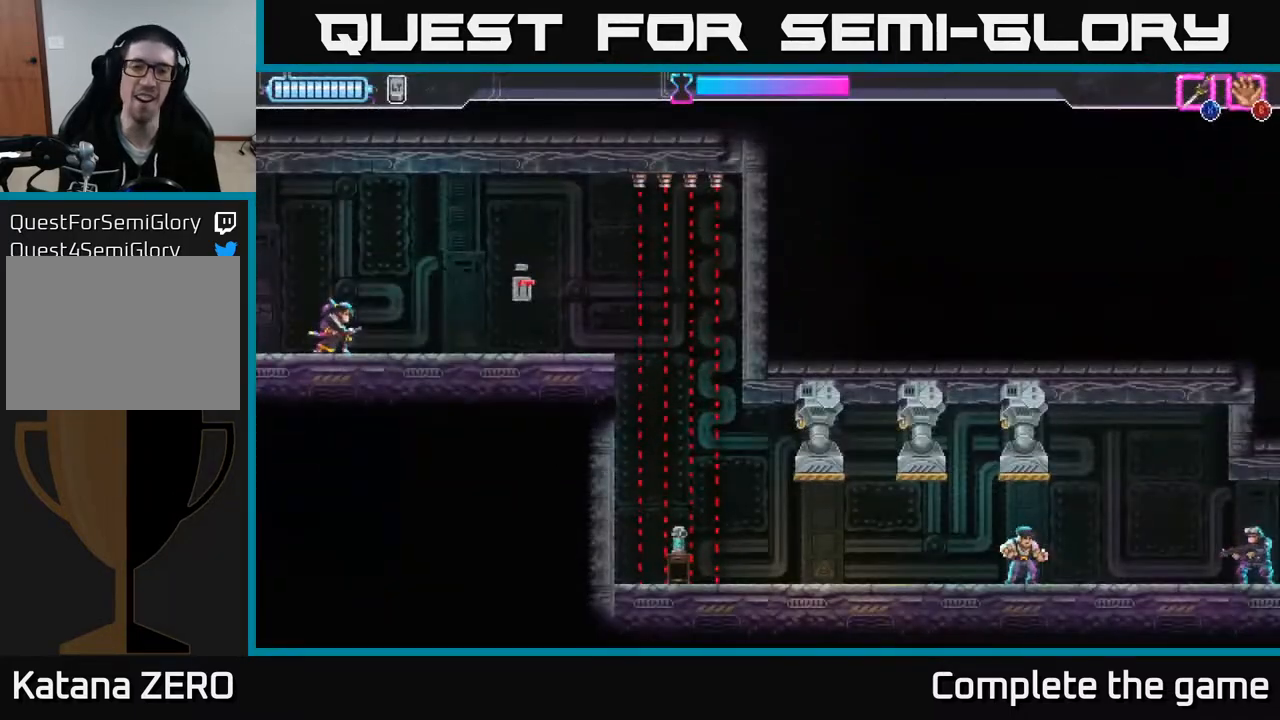
{"buttons": [], "left_stick": "right", "right_stick": "center", "events": [[17, "left_stick", "right"]]}